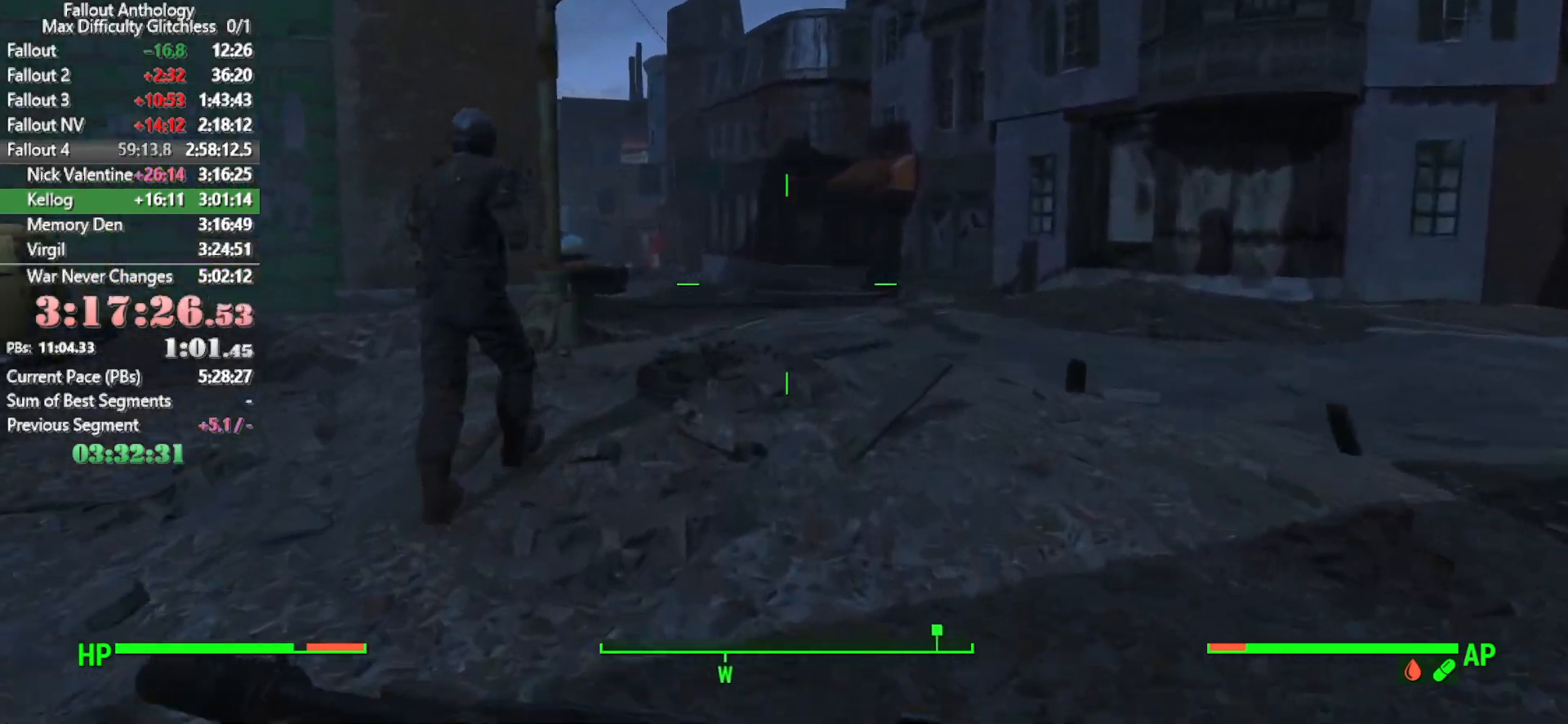
Gameplay with keyboard and mouse; each line is a JSON object with the keys and mouse buttons held at the frame after it. "events" lists presses ("down") and releases ("up") of "1", "2", "3", "4", "5", "a", "alt", "c", "caps_lock", "ctrl", "d", "down", "e", "f", "g", "left", "q", "r", "return", "right", "s", "shift", "space", "t", "tab", "up", "v", "w", "x", "z", "mouse_left", "mouse_right", "mouse_mb4", "mouse_mb5", "mouse_wheel_up" and "mouse_wheel_down" between this image and that frame as [ms after this image, input, new state], when the widget could be followed in between. "mouse_left", "mouse_right", "mouse_mb4", "mouse_mb5", "mouse_wheel_up", "mouse_wheel_down" = the "left", "right", "mb4", "mb5", "wheel_up", "wheel_down" buttons of the "mouse" list. No other keys are recorded. "mouse_move" is the direction in which the mouse moves at that frame (one of eight, or "still"), when it could be read.
{"keys": [], "mouse": [], "mouse_move": "still", "events": []}
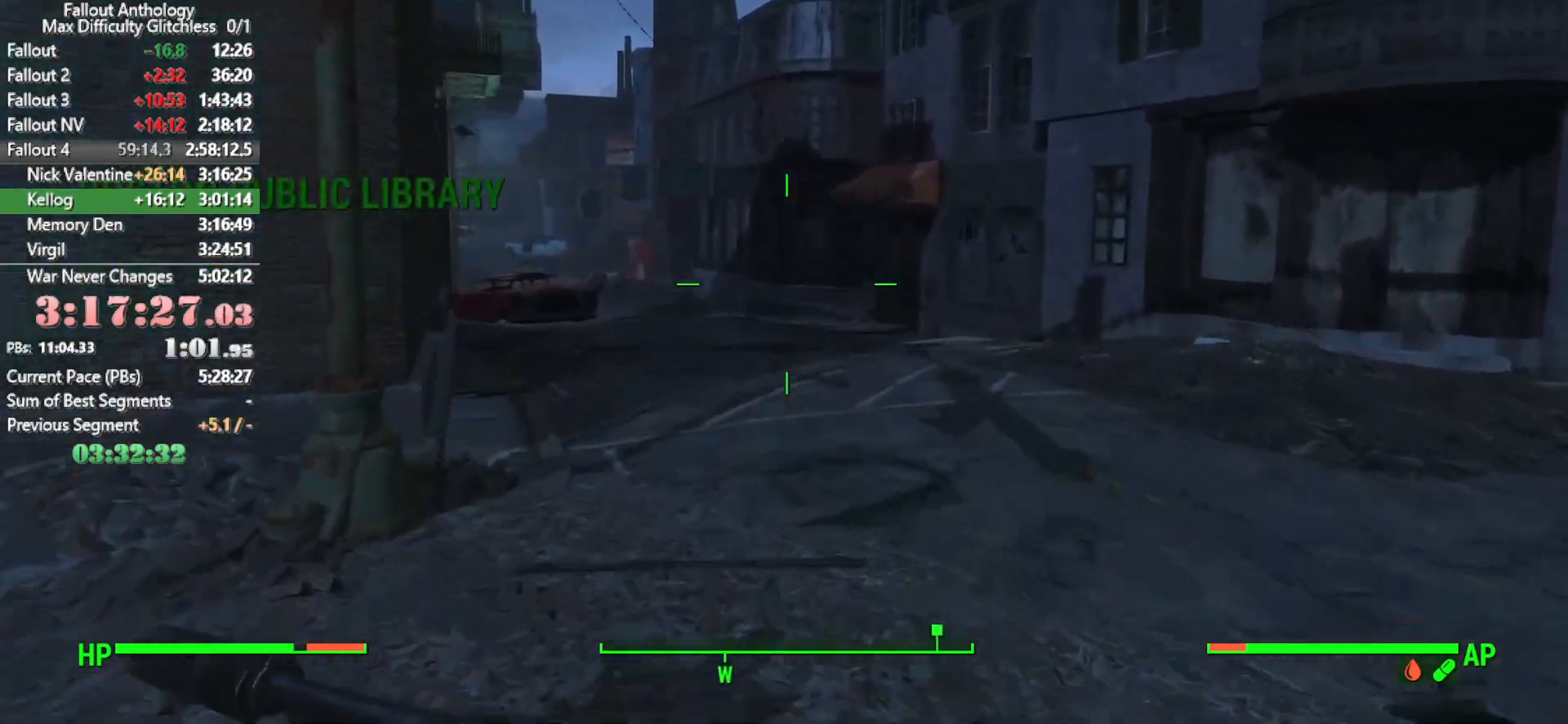
{"keys": [], "mouse": [], "mouse_move": "left", "events": []}
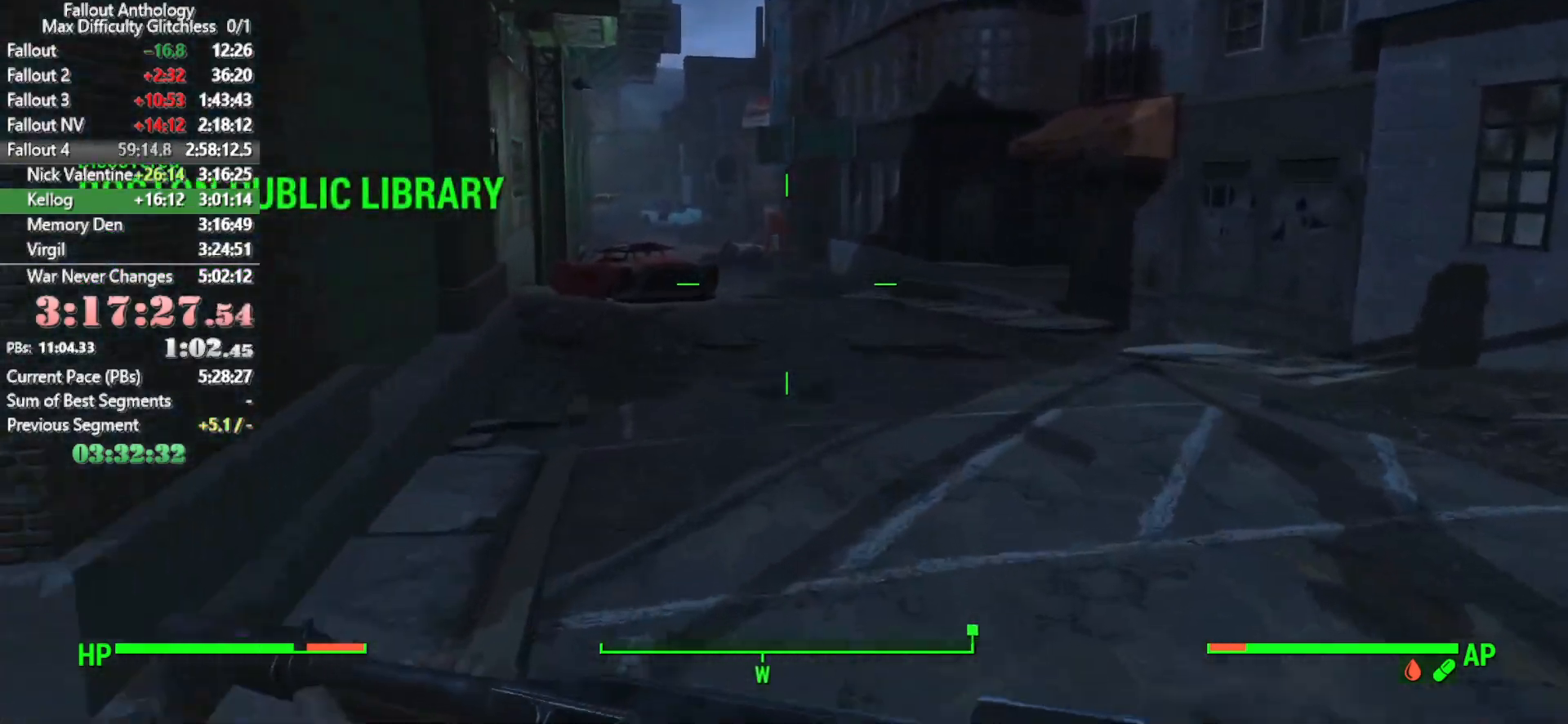
{"keys": [], "mouse": [], "mouse_move": "still", "events": []}
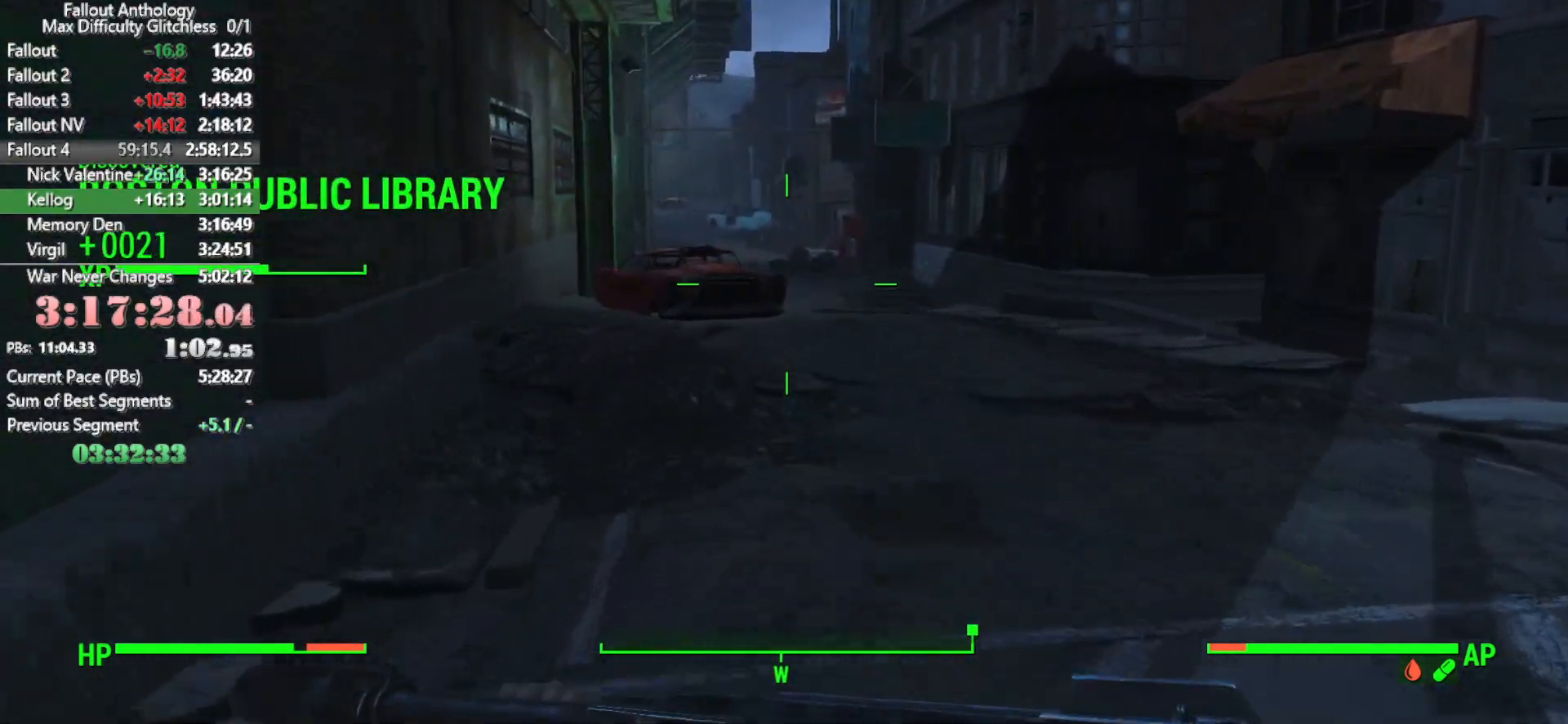
{"keys": [], "mouse": [], "mouse_move": "still", "events": []}
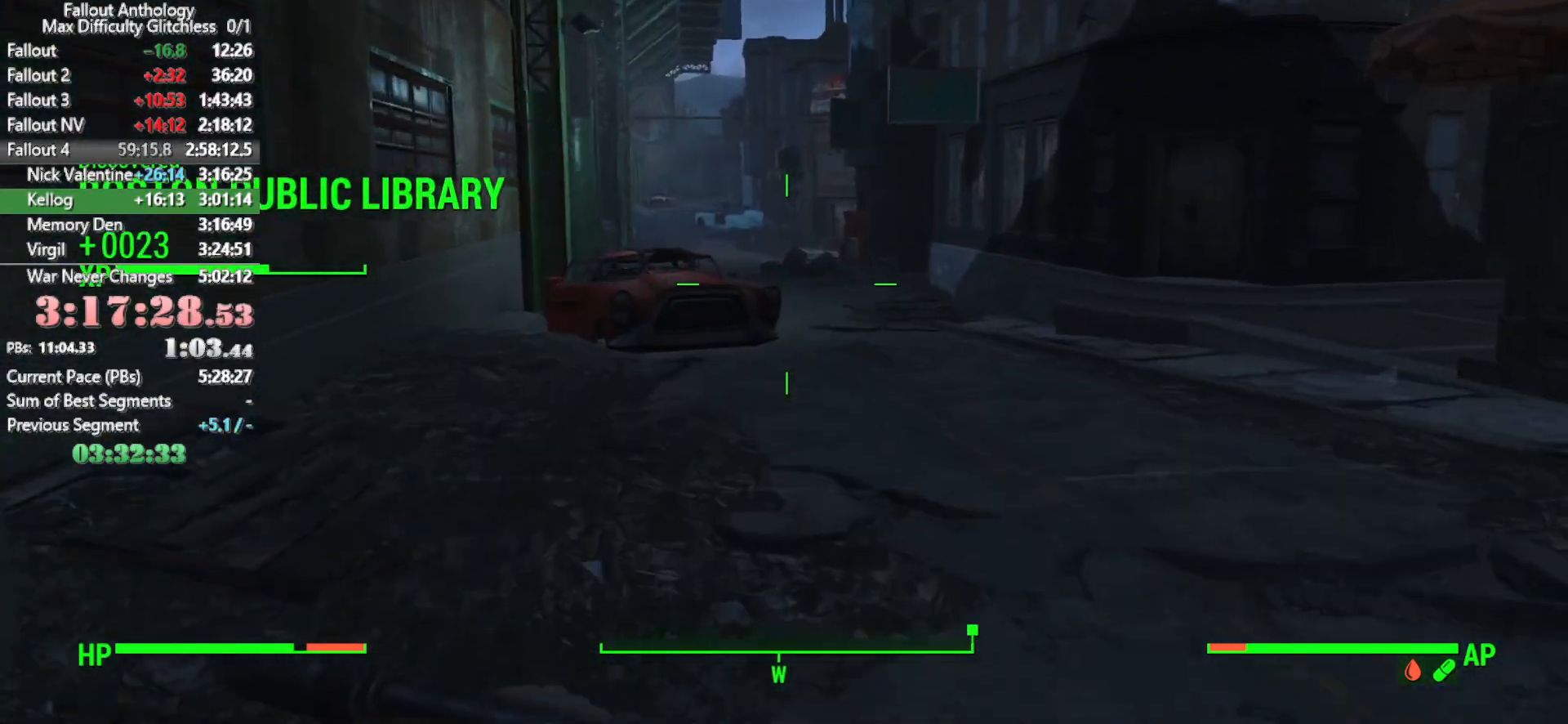
{"keys": [], "mouse": [], "mouse_move": "still", "events": []}
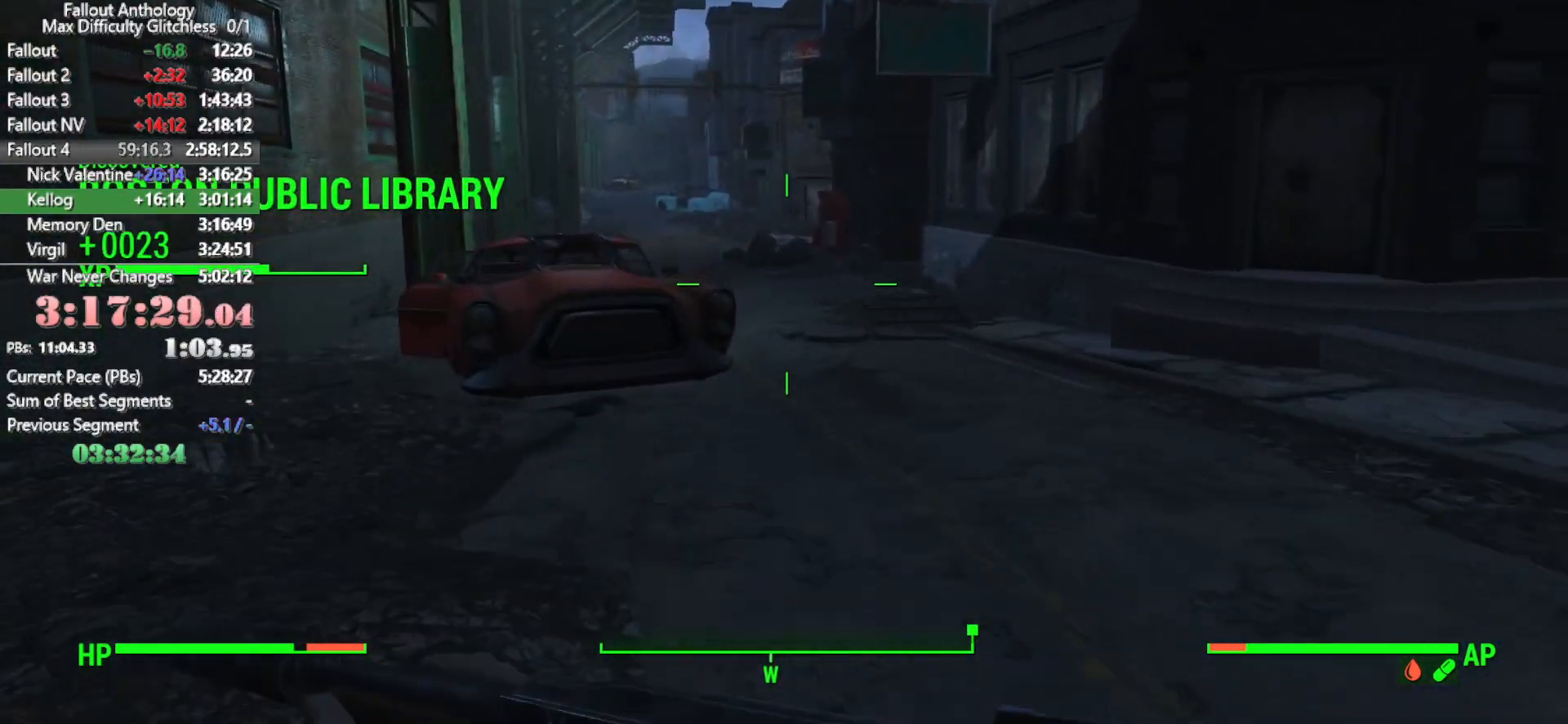
{"keys": [], "mouse": [], "mouse_move": "still", "events": []}
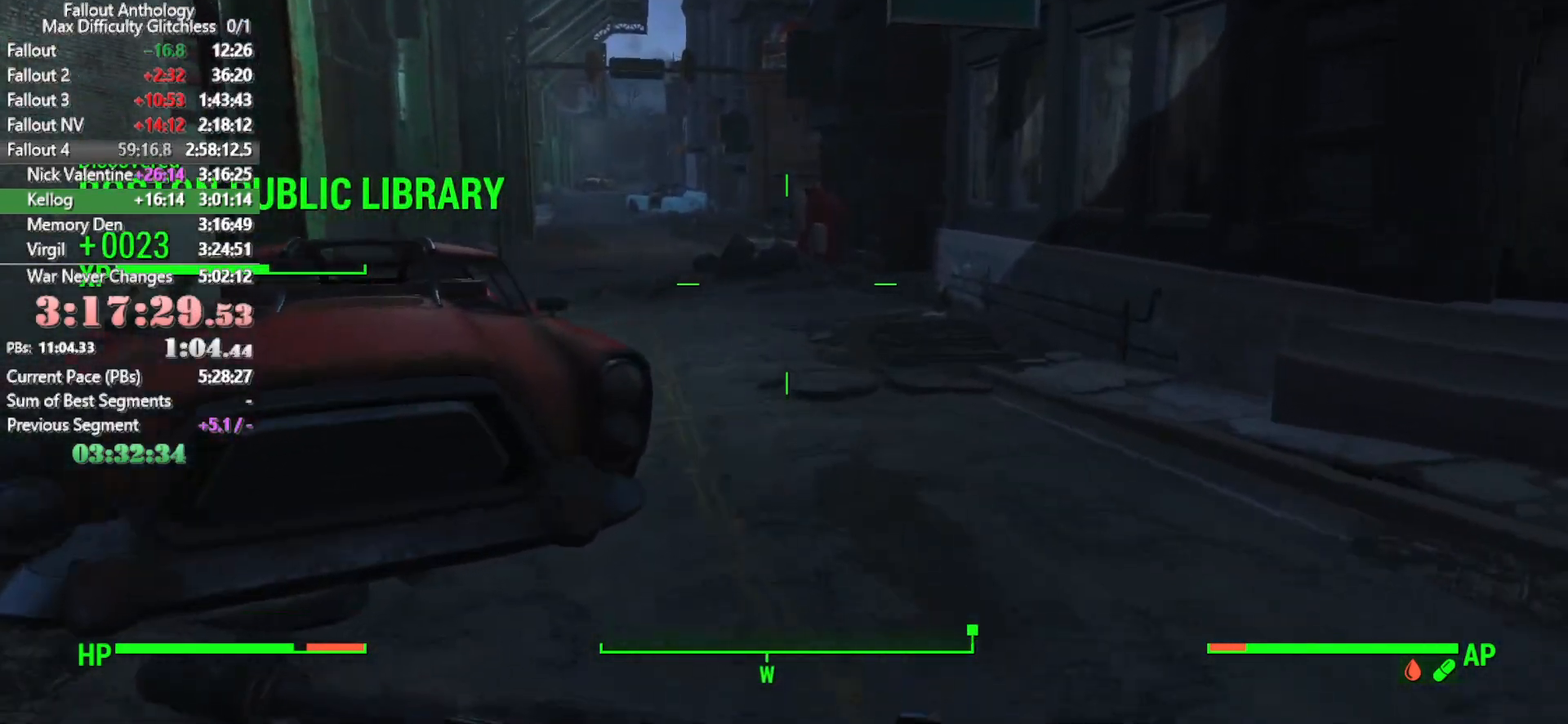
{"keys": [], "mouse": [], "mouse_move": "left", "events": []}
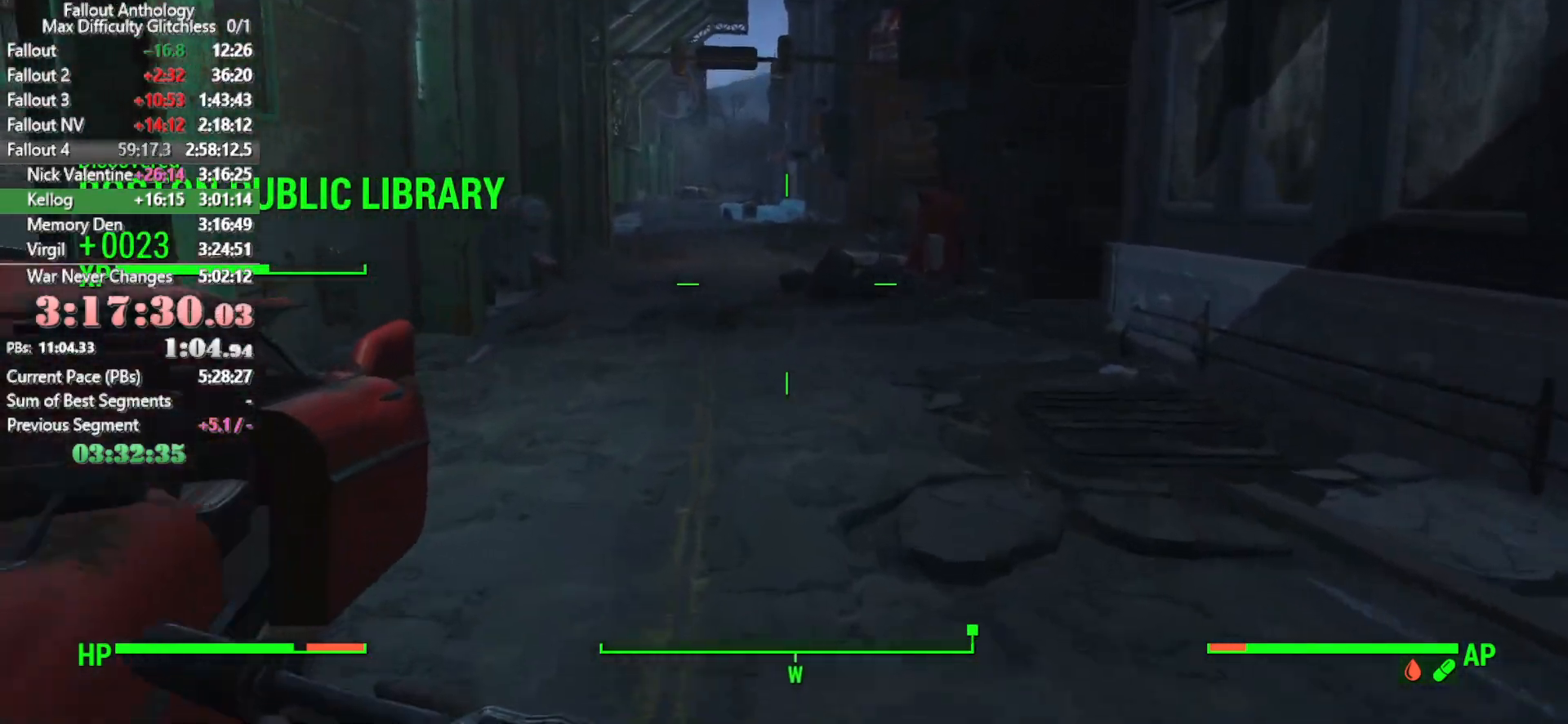
{"keys": [], "mouse": [], "mouse_move": "still", "events": []}